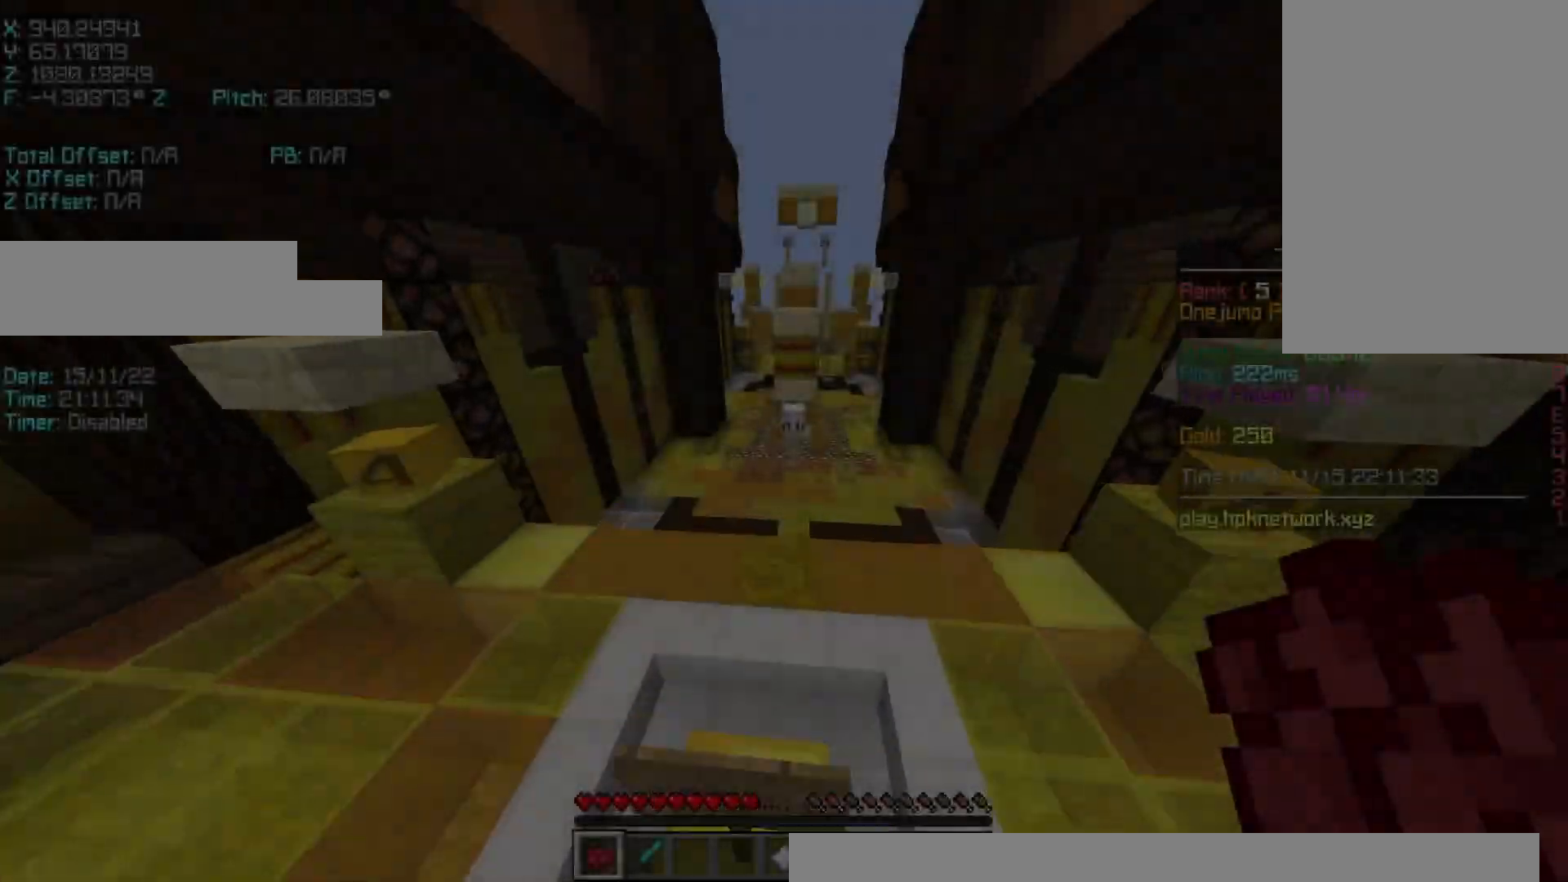
Gameplay with keyboard; each line is a JSON object with the keys held at the frame after it. "events" lists presses ("down") and releases ("up") of "a", "d", "r", "s", "shift", "space" and "w" between this image and that frame as [ms after this image, input, new state], when the widget could be followed in between. No other keys are recorded. Mouse input is not recorded.
{"keys": ["r", "w"], "events": []}
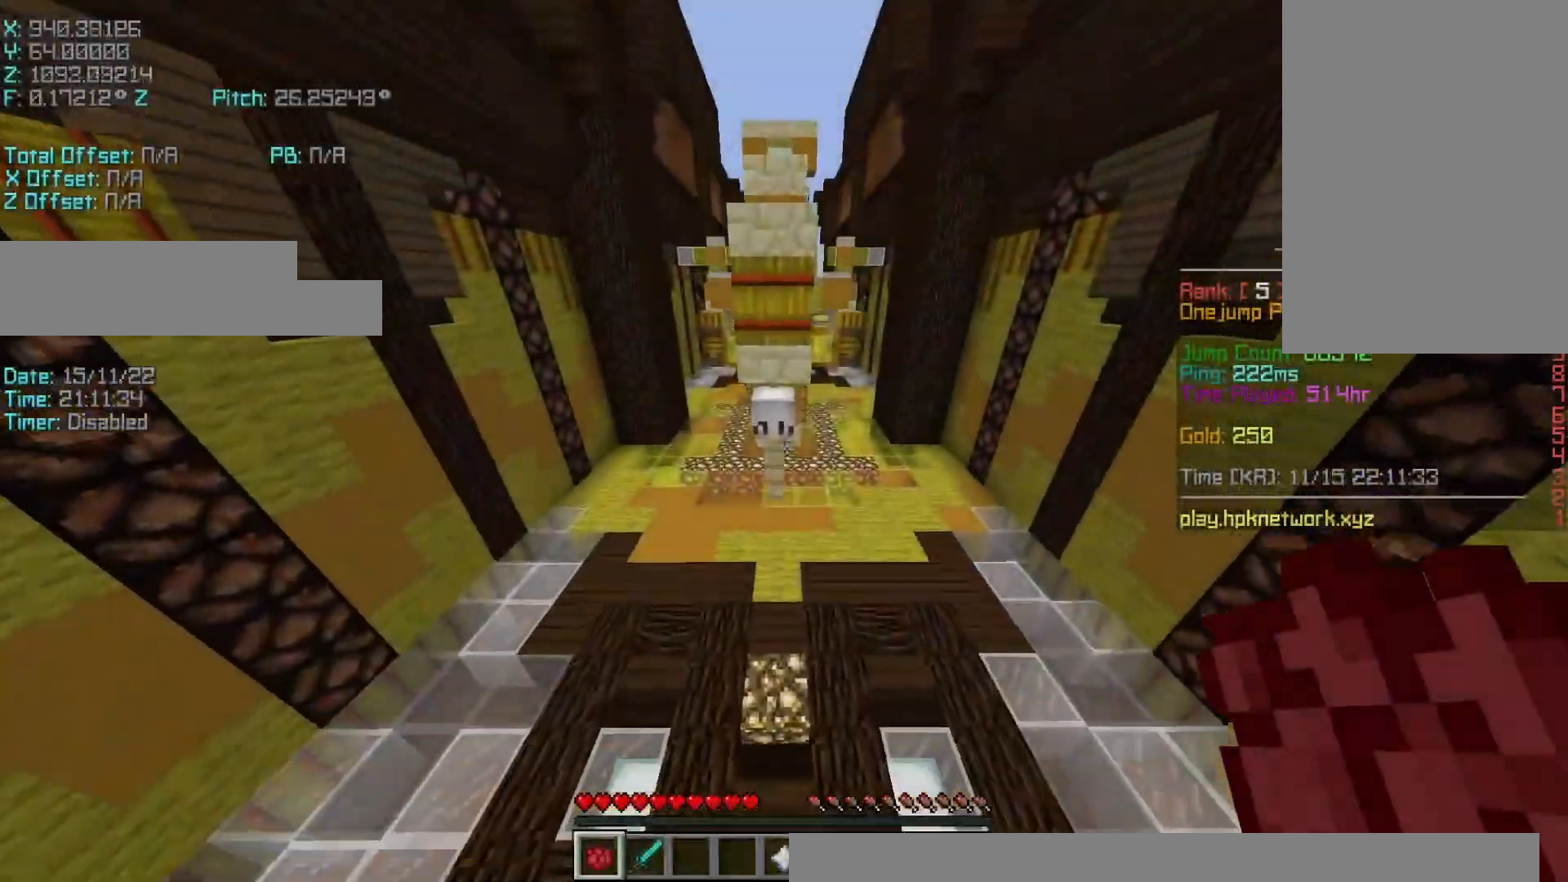
{"keys": ["w"], "events": [[100, "space", "down"], [283, "space", "up"], [383, "r", "up"]]}
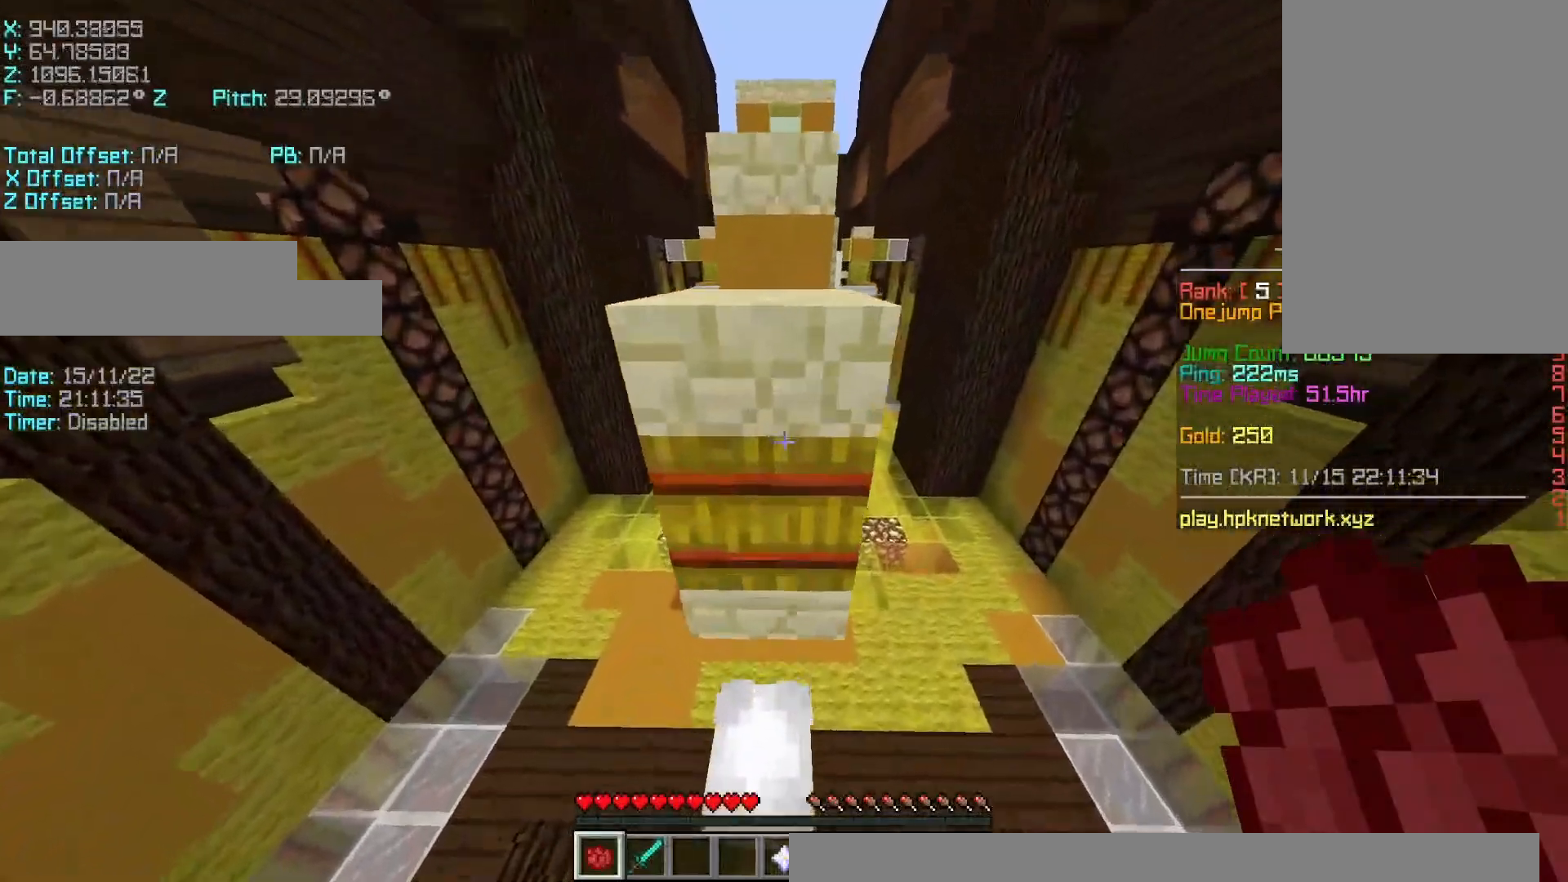
{"keys": ["d", "s", "shift"], "events": [[83, "d", "down"], [183, "shift", "down"], [183, "w", "up"], [333, "s", "down"]]}
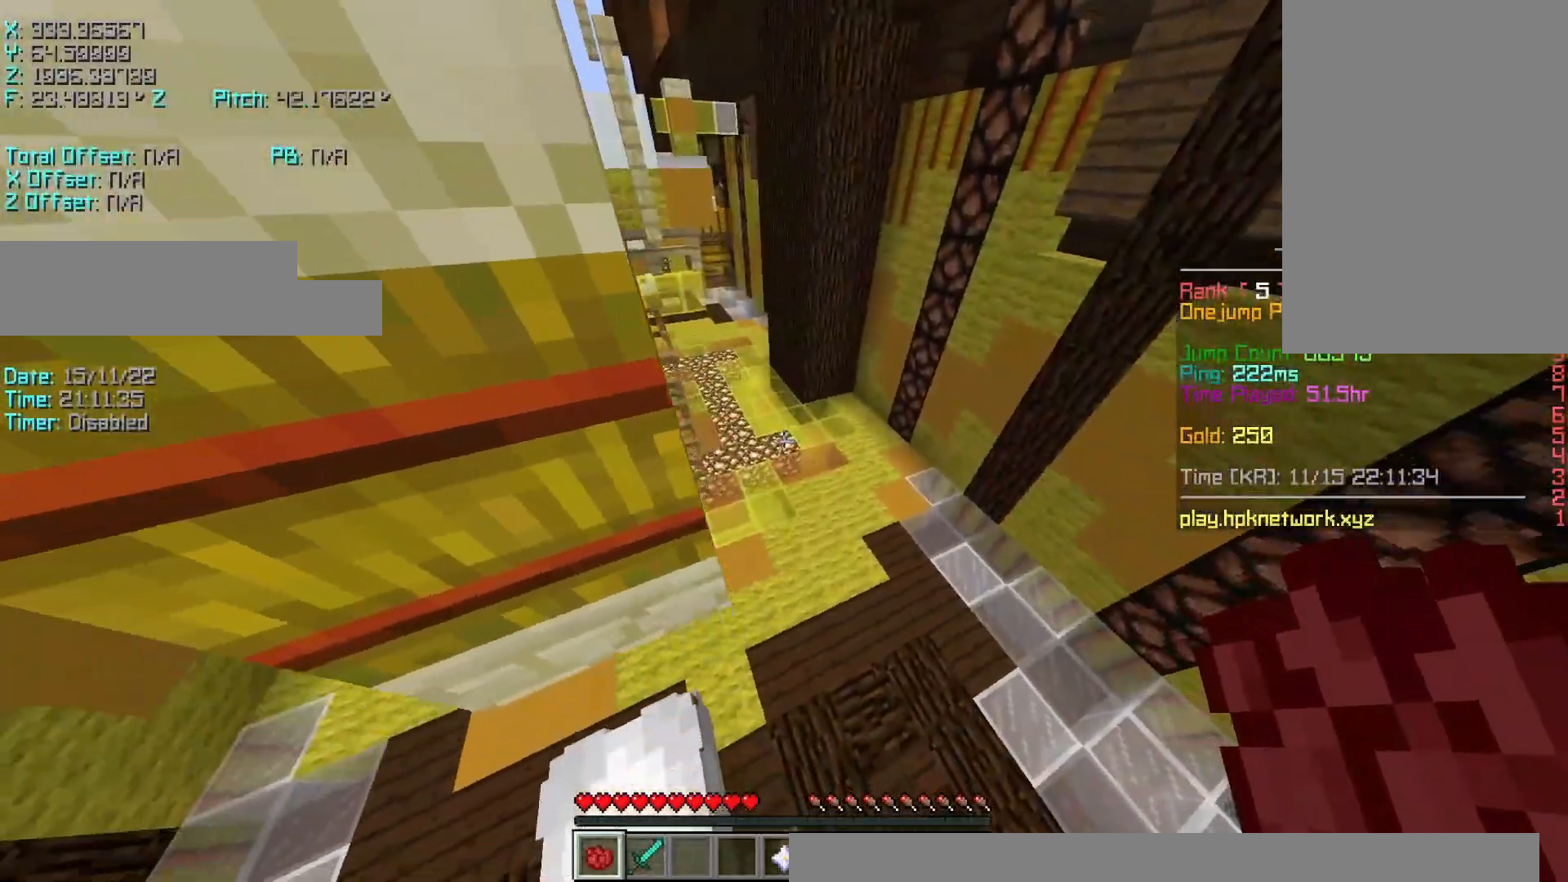
{"keys": ["r", "space", "w"], "events": [[183, "d", "up"], [183, "s", "up"], [283, "r", "down"], [283, "w", "down"], [333, "shift", "up"], [400, "space", "down"]]}
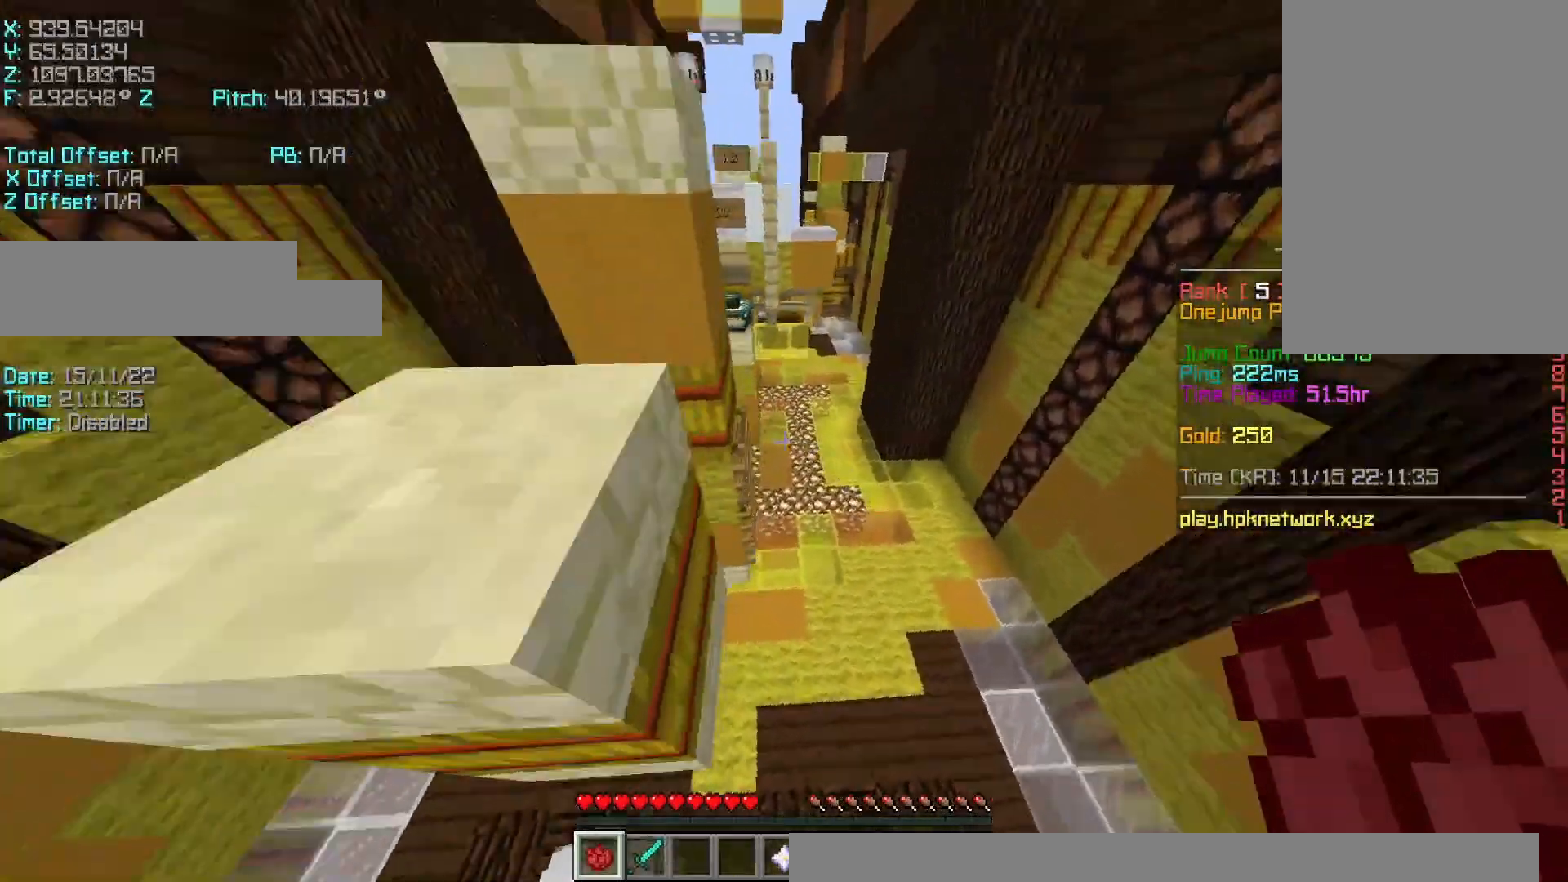
{"keys": ["a", "r", "shift", "w"], "events": [[33, "space", "up"], [417, "shift", "down"], [483, "a", "down"]]}
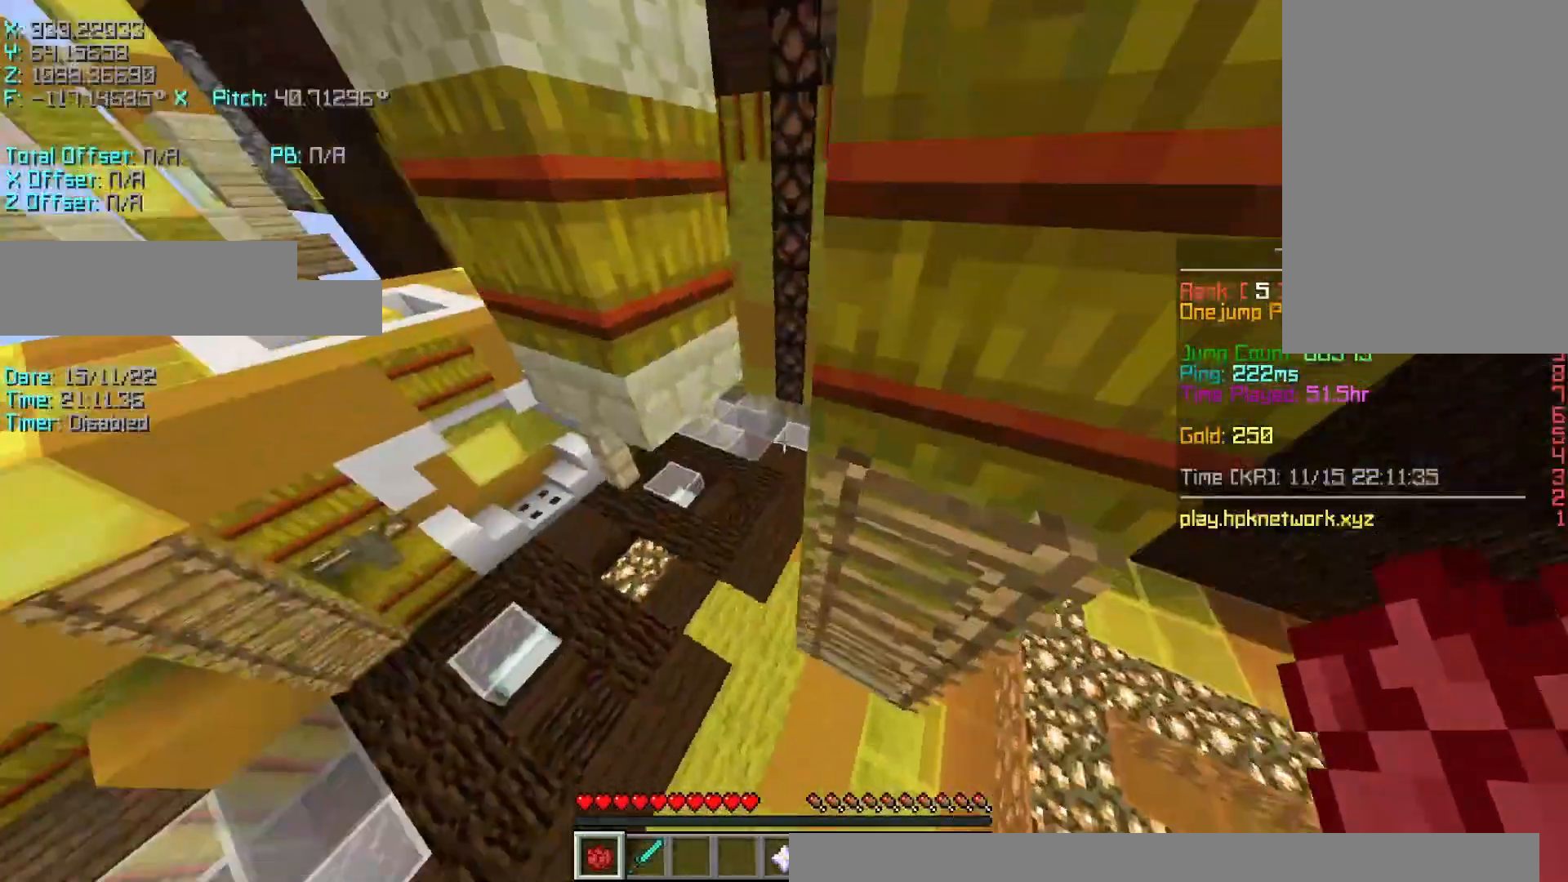
{"keys": ["a", "r", "shift", "w"], "events": []}
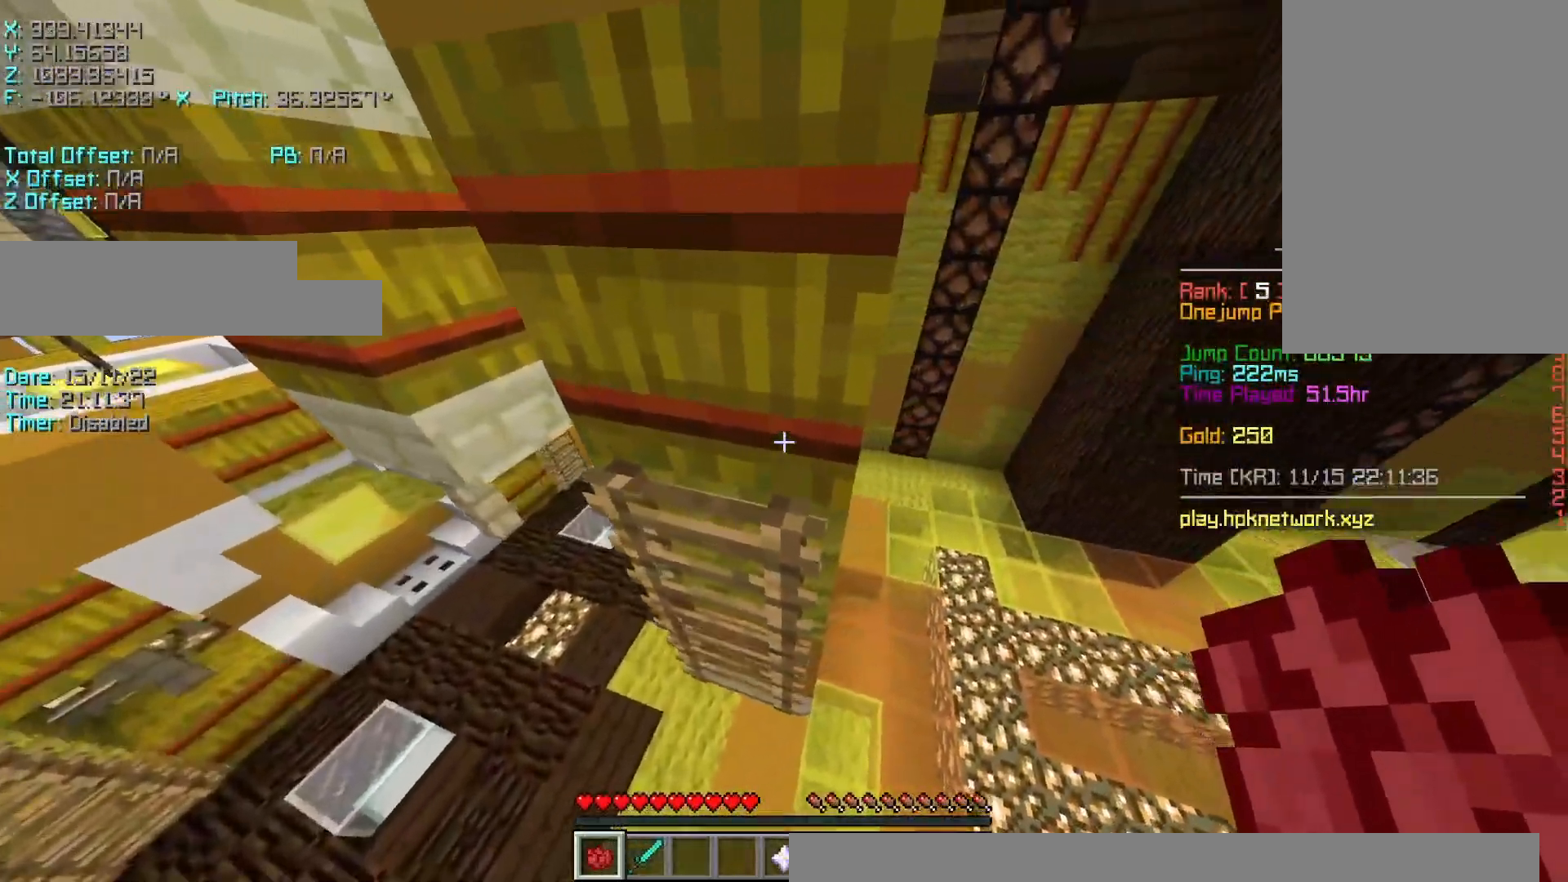
{"keys": ["a", "r", "shift", "w"], "events": []}
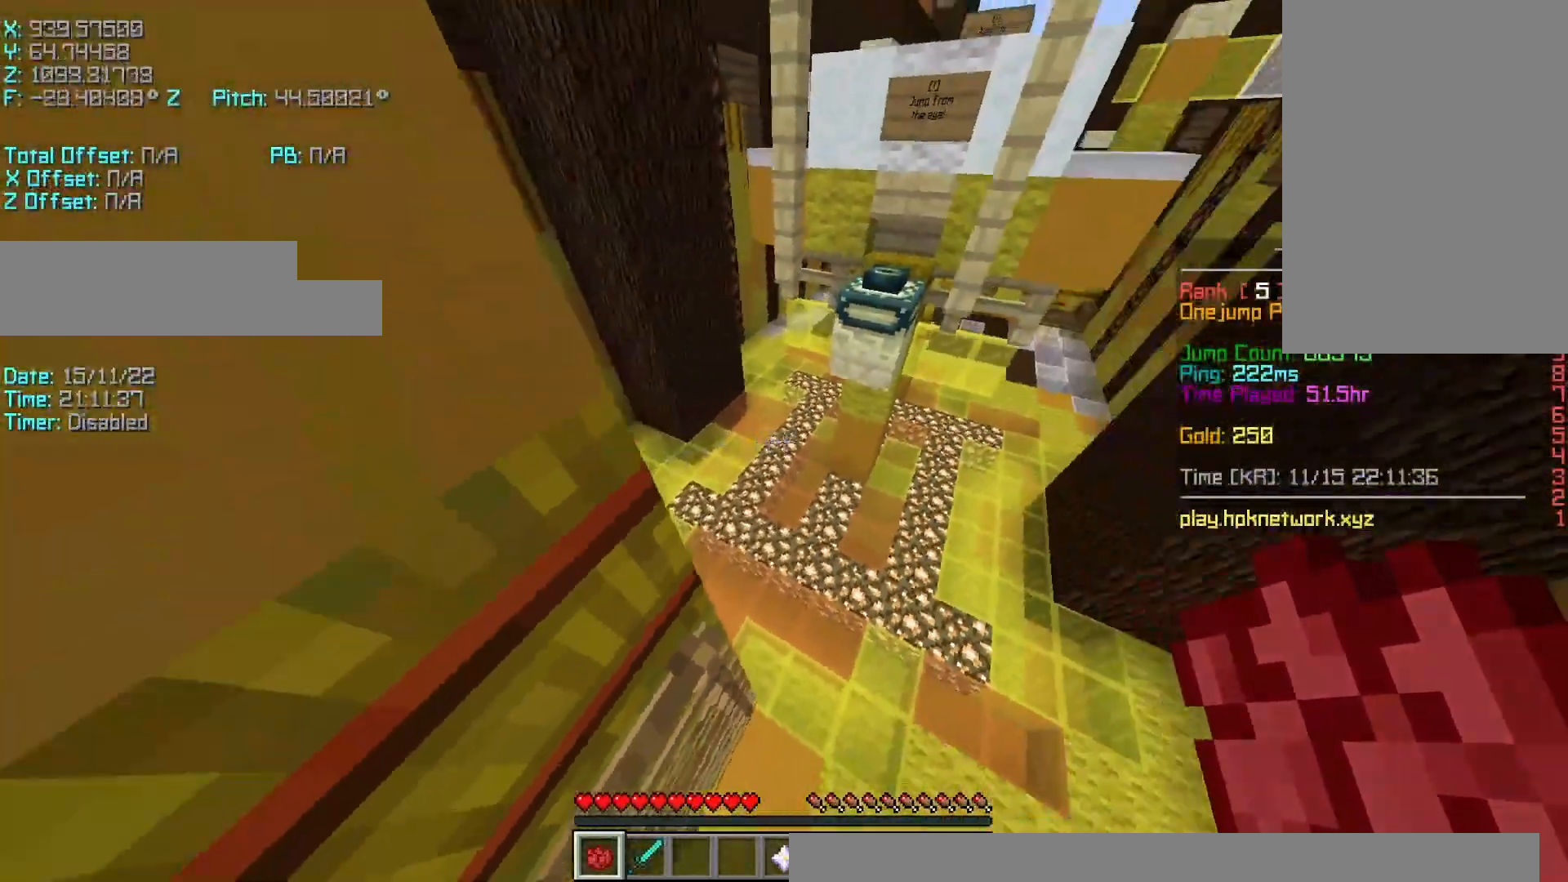
{"keys": ["a", "s", "shift"], "events": [[33, "w", "up"], [83, "r", "up"], [83, "shift", "up"], [233, "s", "down"], [433, "shift", "down"]]}
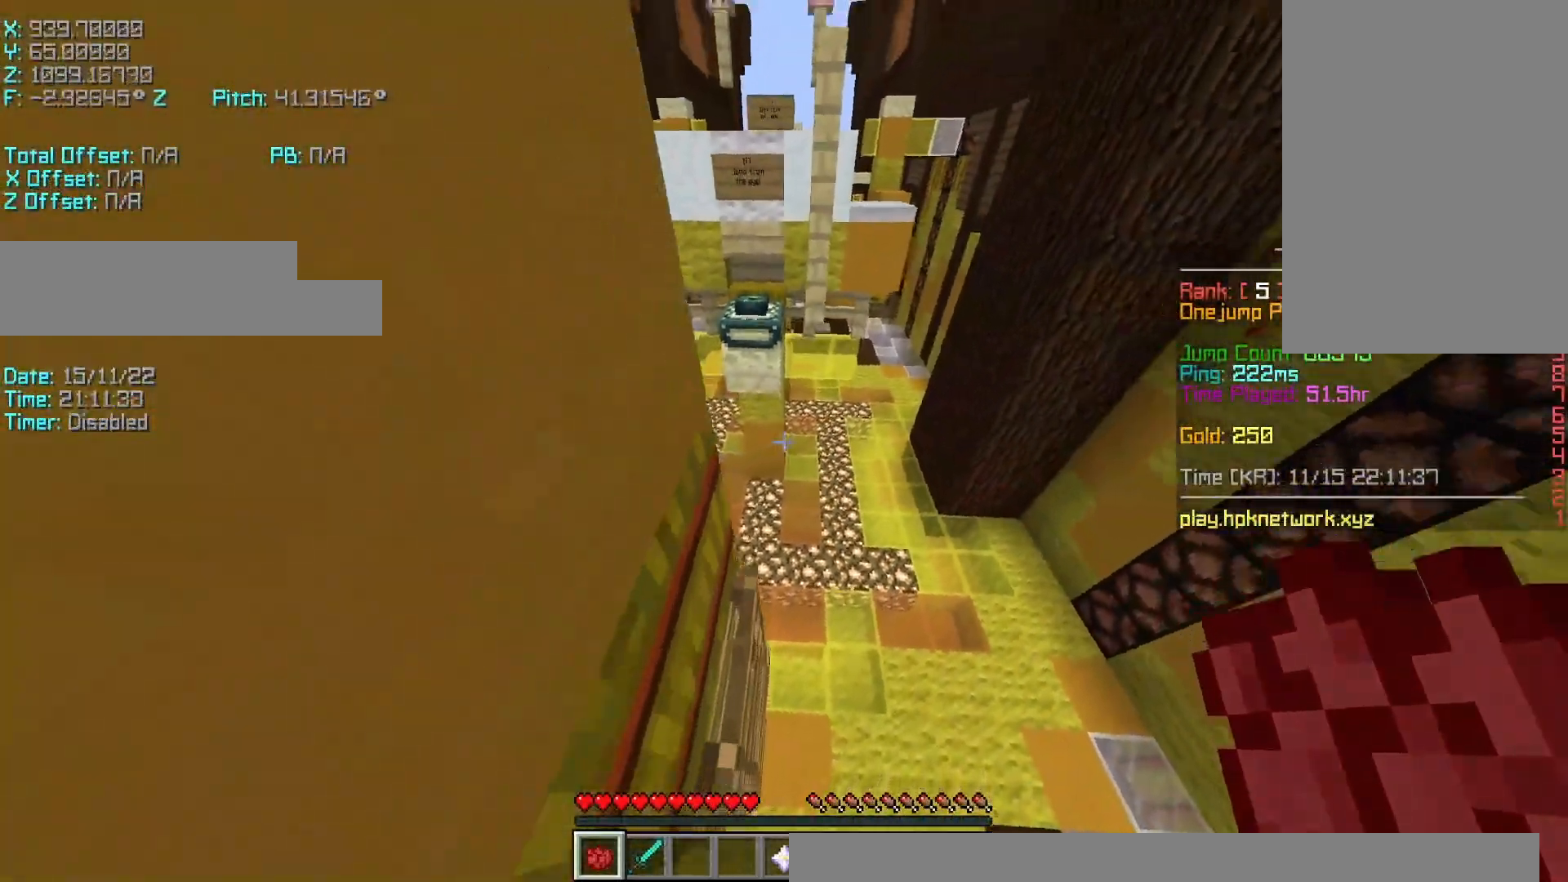
{"keys": ["d", "s", "shift"], "events": [[83, "a", "up"], [83, "d", "down"]]}
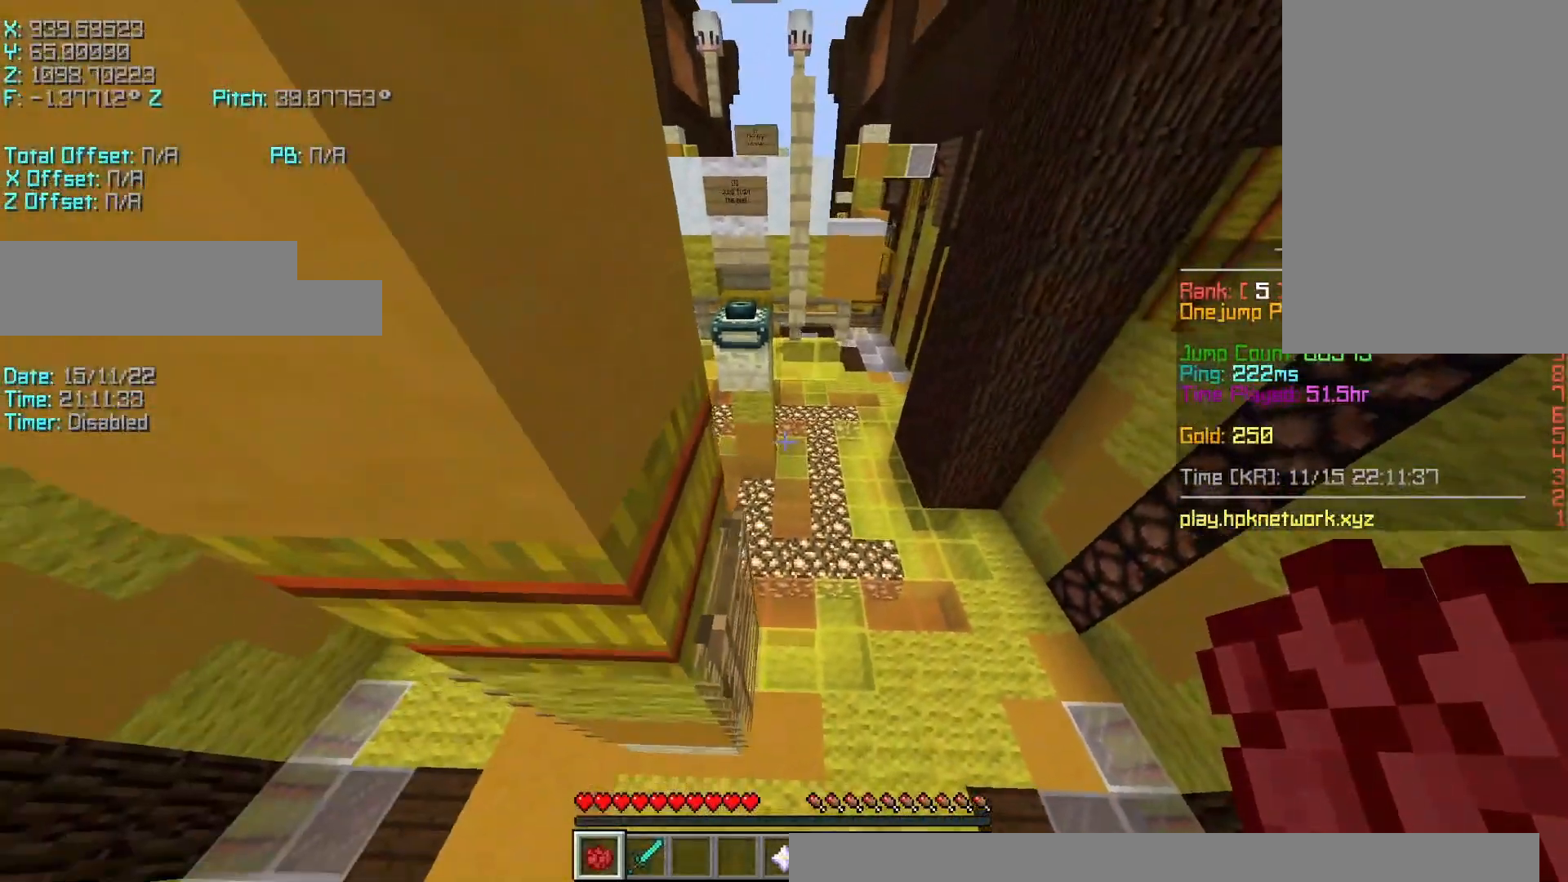
{"keys": [], "events": [[83, "d", "up"], [83, "s", "up"], [383, "shift", "up"]]}
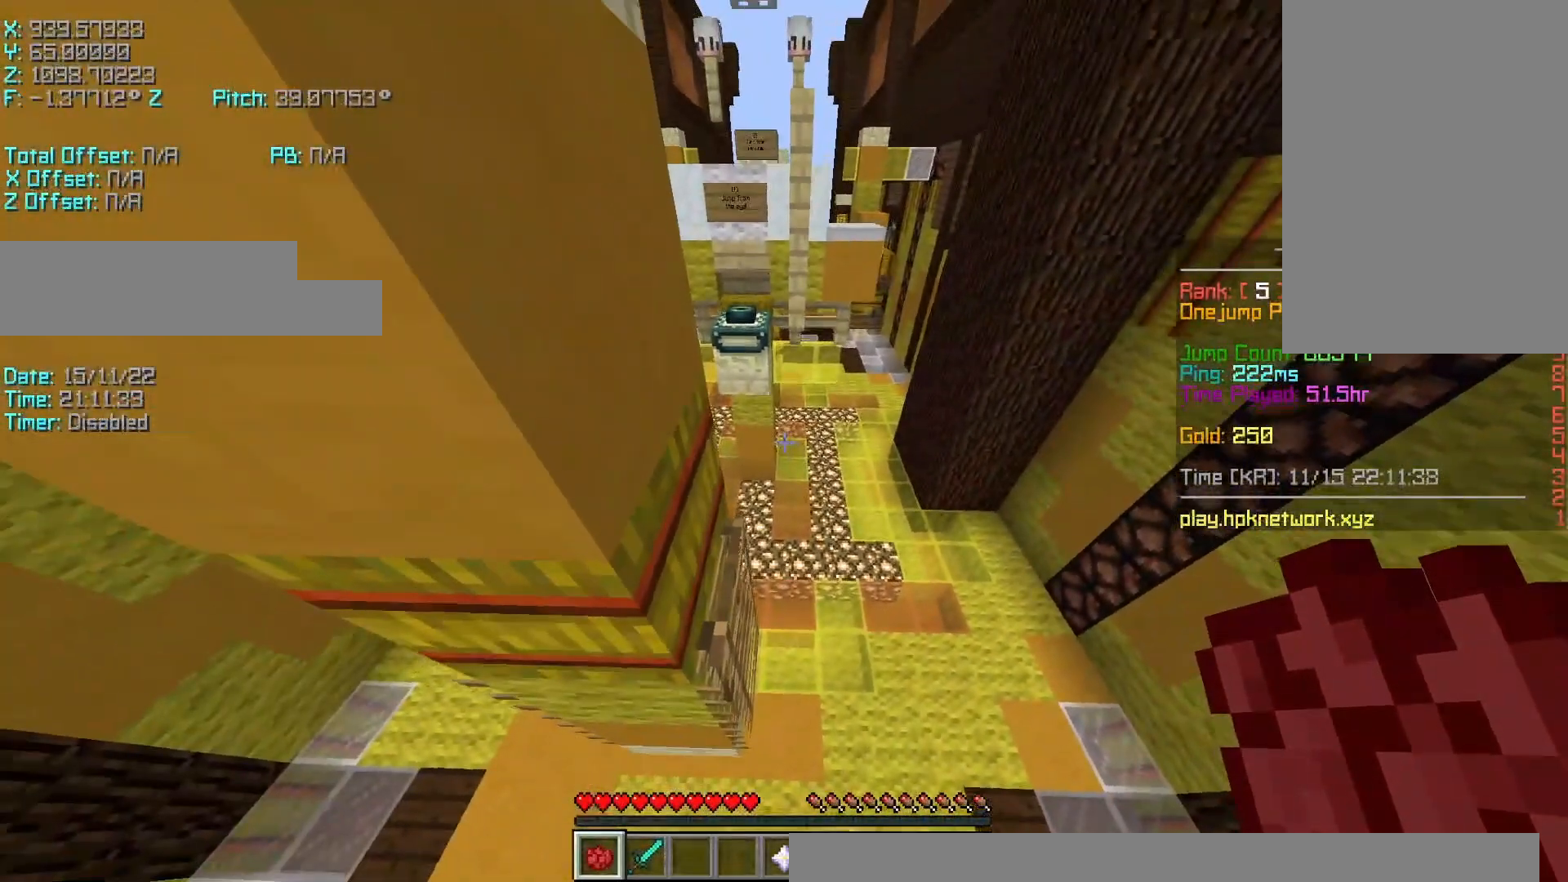
{"keys": ["r", "w"], "events": [[83, "space", "down"], [83, "w", "down"], [183, "r", "down"], [233, "space", "up"]]}
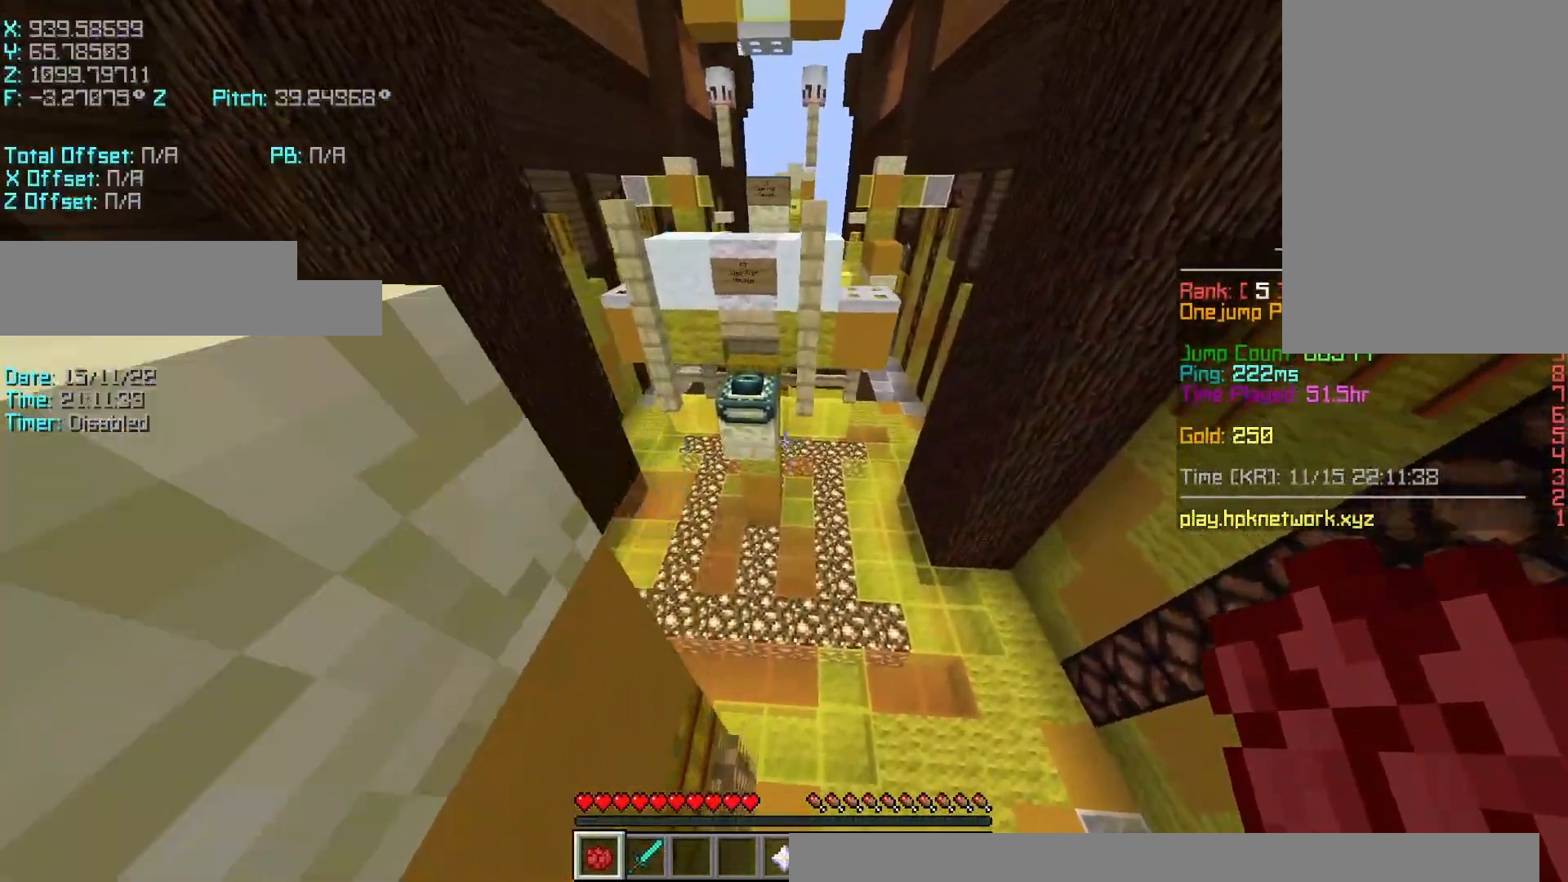
{"keys": ["r", "w"], "events": [[133, "space", "down"], [300, "space", "up"]]}
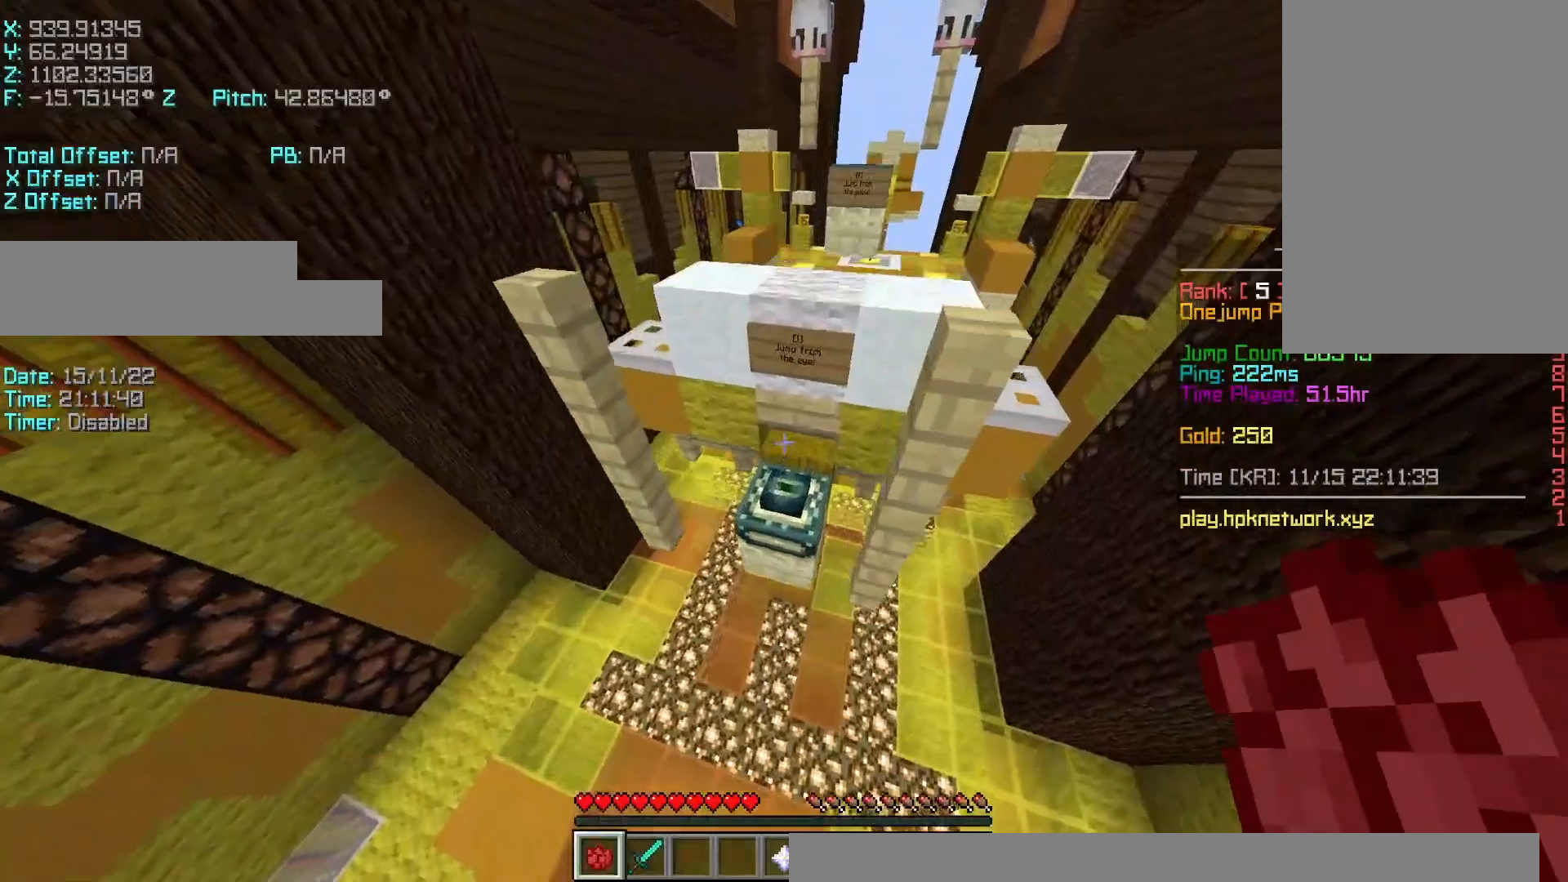
{"keys": ["a", "d", "shift", "w"], "events": [[283, "shift", "down"], [400, "r", "up"], [500, "a", "down"], [500, "d", "down"]]}
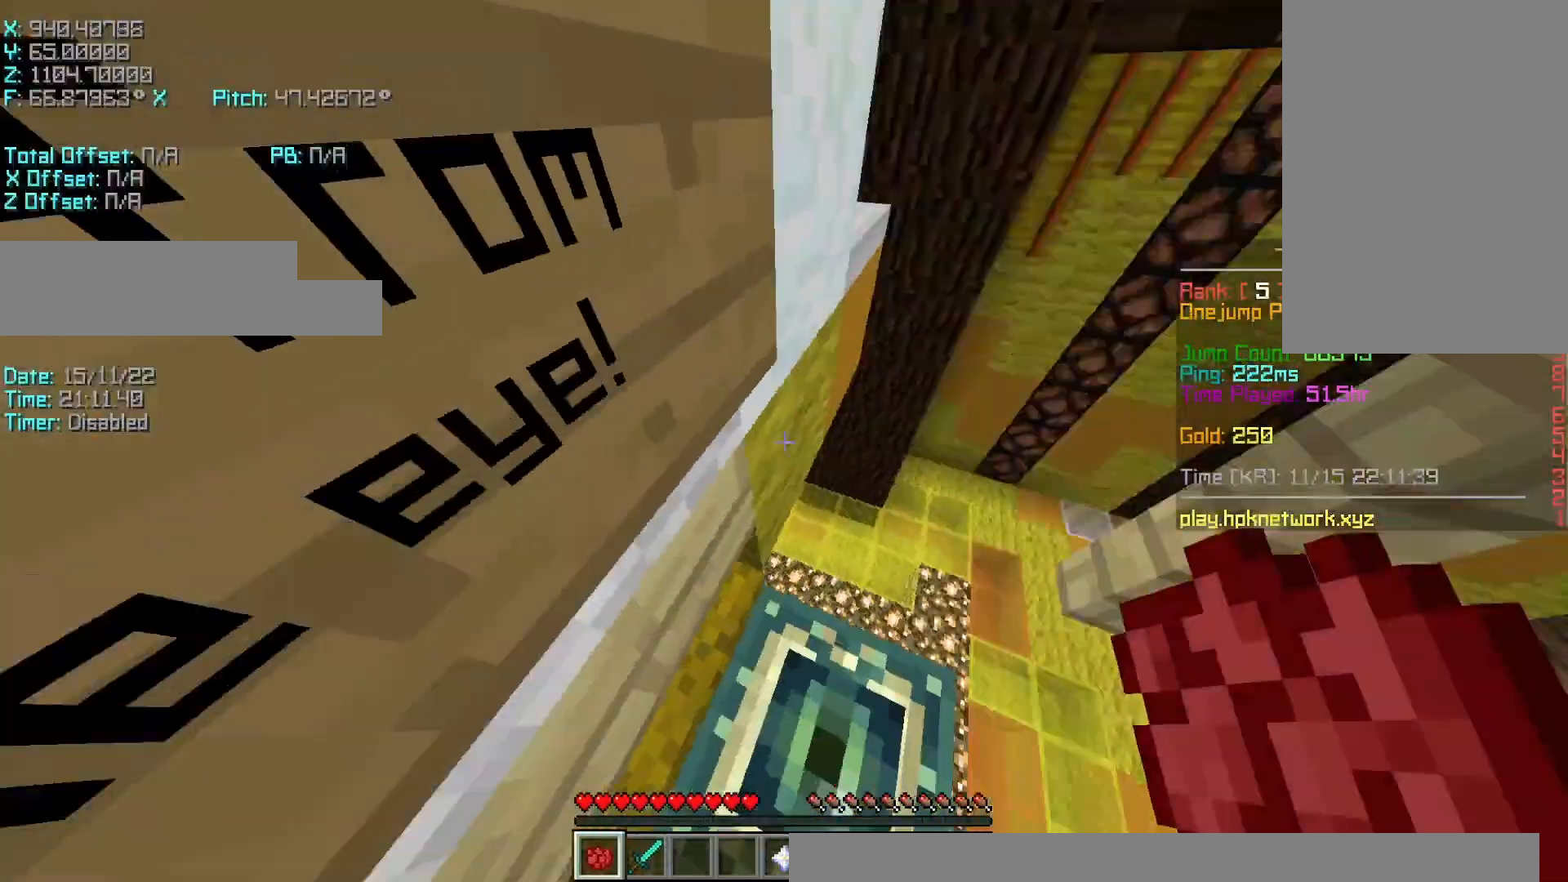
{"keys": ["shift"], "events": [[50, "a", "up"], [50, "w", "up"], [167, "s", "down"], [250, "d", "up"], [317, "shift", "up"], [450, "s", "up"], [450, "shift", "down"]]}
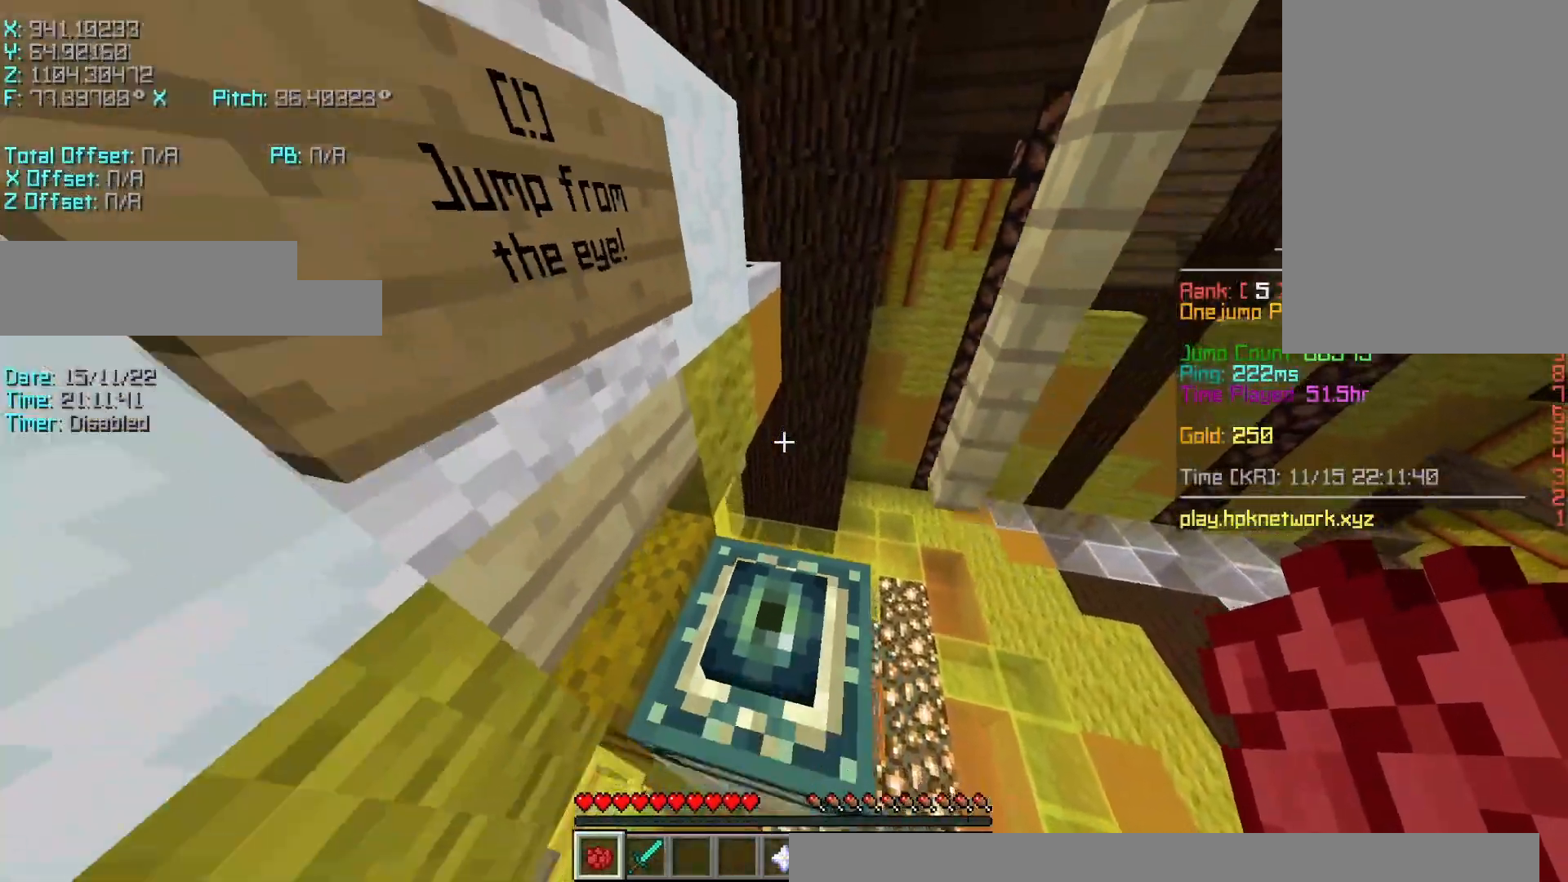
{"keys": ["shift"], "events": []}
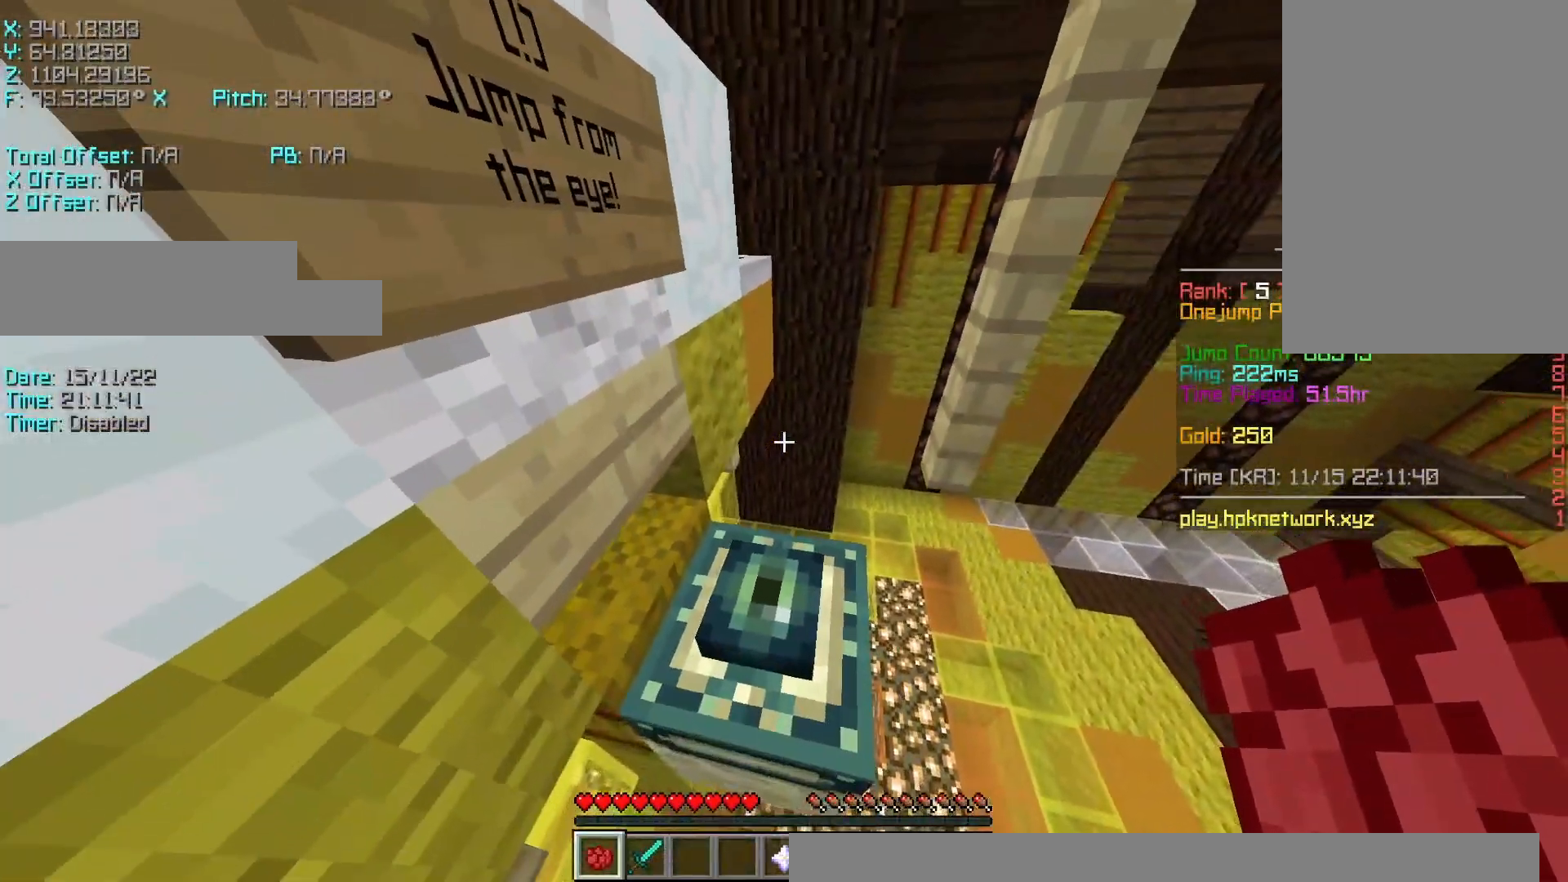
{"keys": ["r", "space", "w"], "events": [[17, "shift", "up"], [100, "r", "down"], [100, "w", "down"], [350, "space", "down"]]}
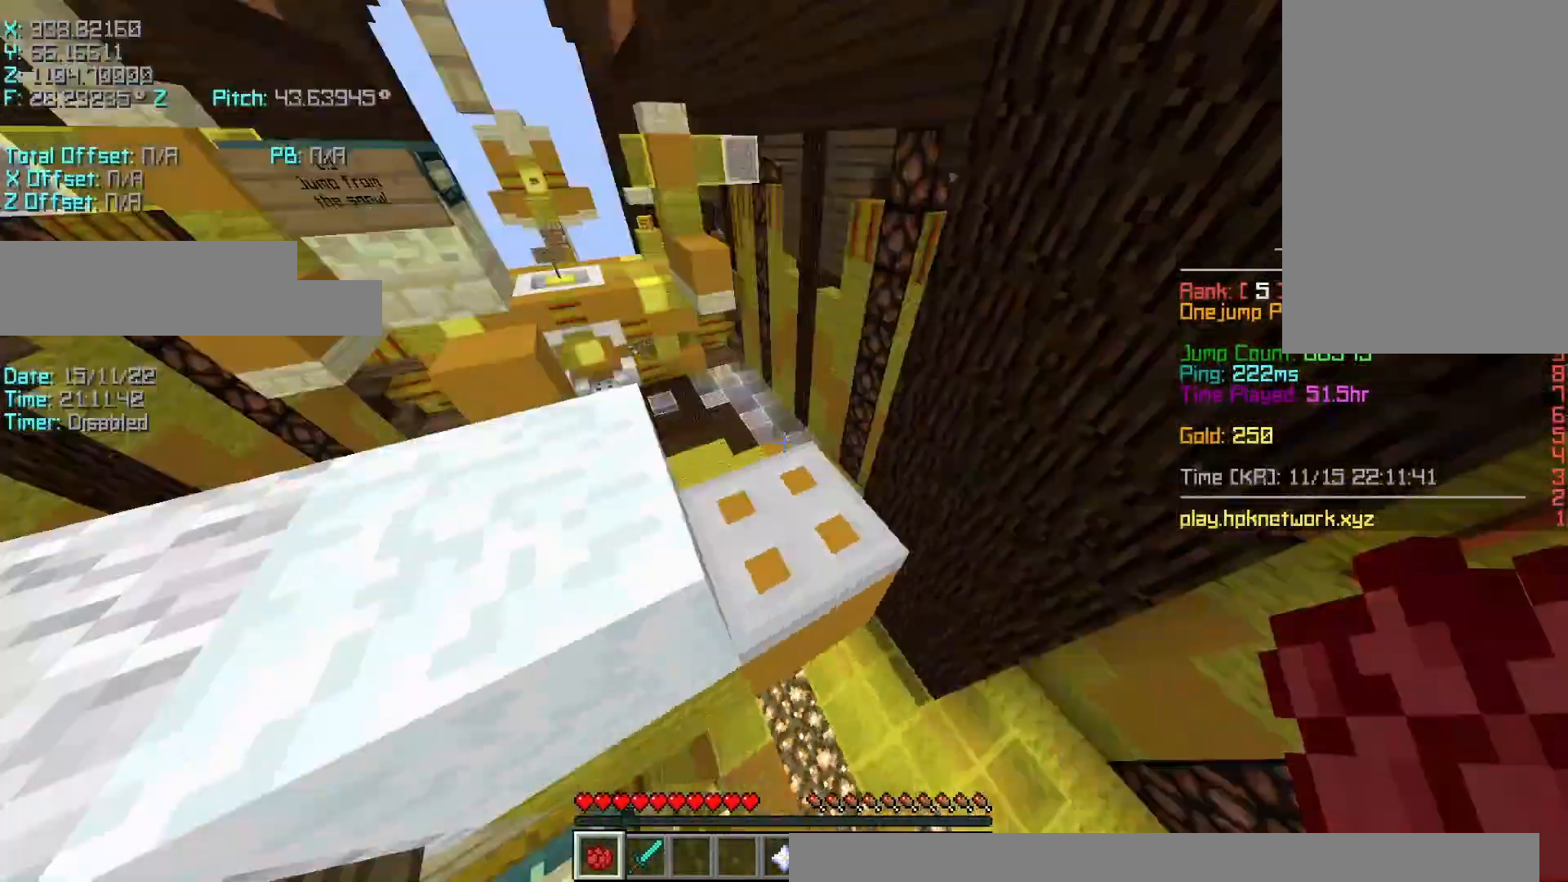
{"keys": ["a", "w"], "events": [[50, "space", "up"], [267, "a", "down"], [267, "shift", "down"], [400, "r", "up"], [467, "shift", "up"]]}